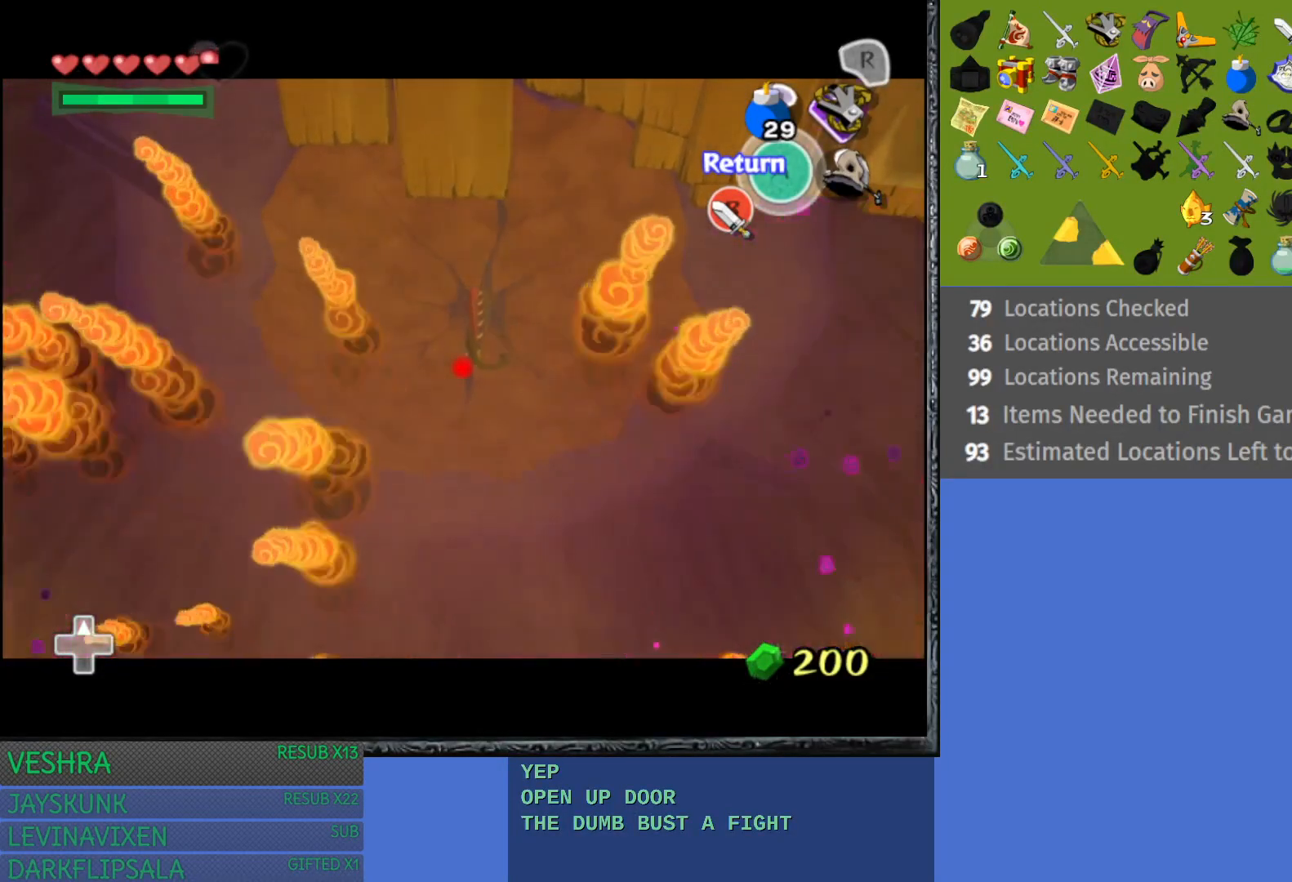
Gameplay with a controller (PlayStation layout); each line is a JSON object with the inputs held at the frame after it. "events" lists button and stick changes between this image and that frame as [ms after this image, input, new state], when the widget could be followed in between. Not read: L3 R3.
{"buttons": [], "left_stick": "center", "right_stick": "center", "events": [[450, "left_stick", "up"], [500, "left_stick", "center"]]}
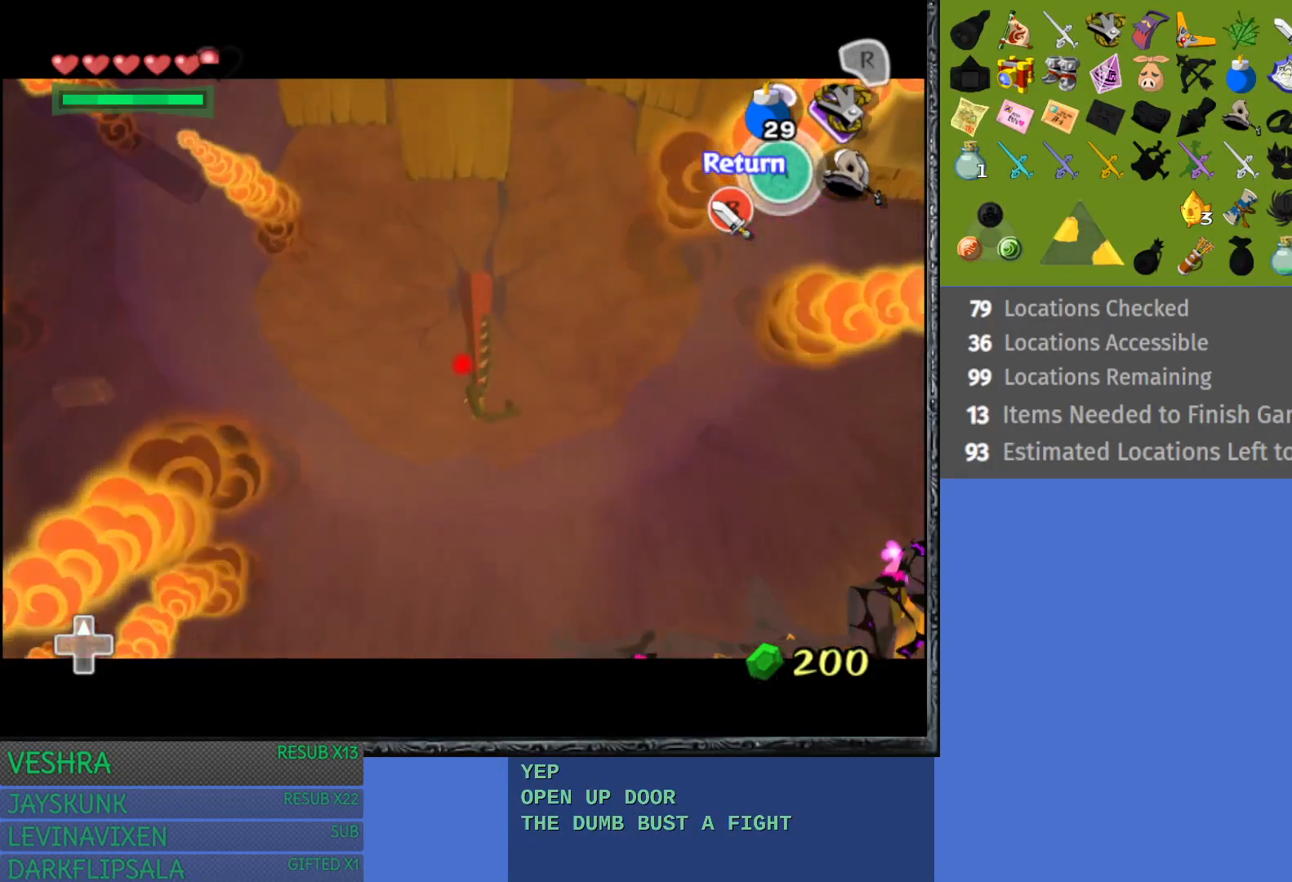
{"buttons": [], "left_stick": "up", "right_stick": "center", "events": [[400, "left_stick", "up"]]}
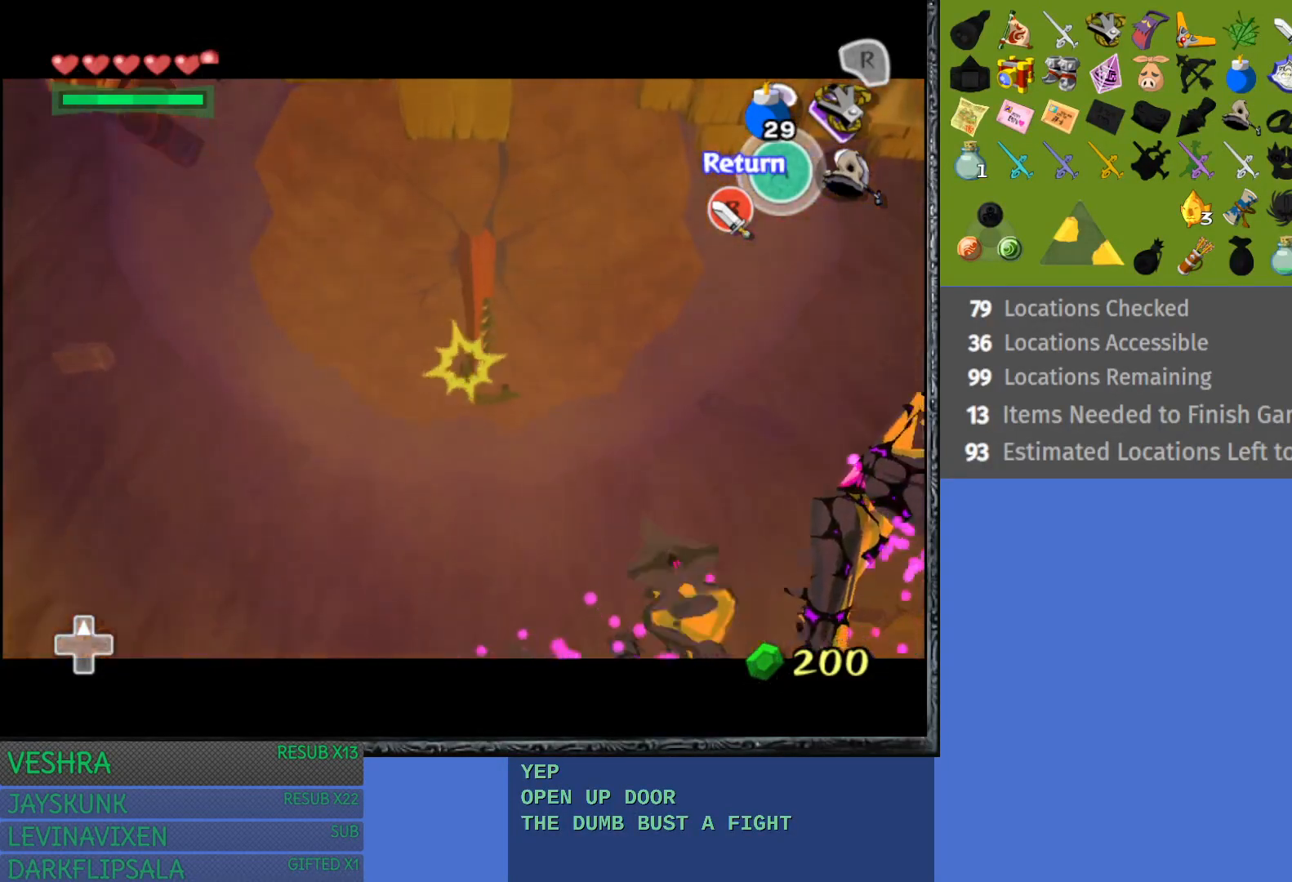
{"buttons": [], "left_stick": "center", "right_stick": "center", "events": [[17, "left_stick", "center"], [400, "left_stick", "down"], [483, "left_stick", "center"]]}
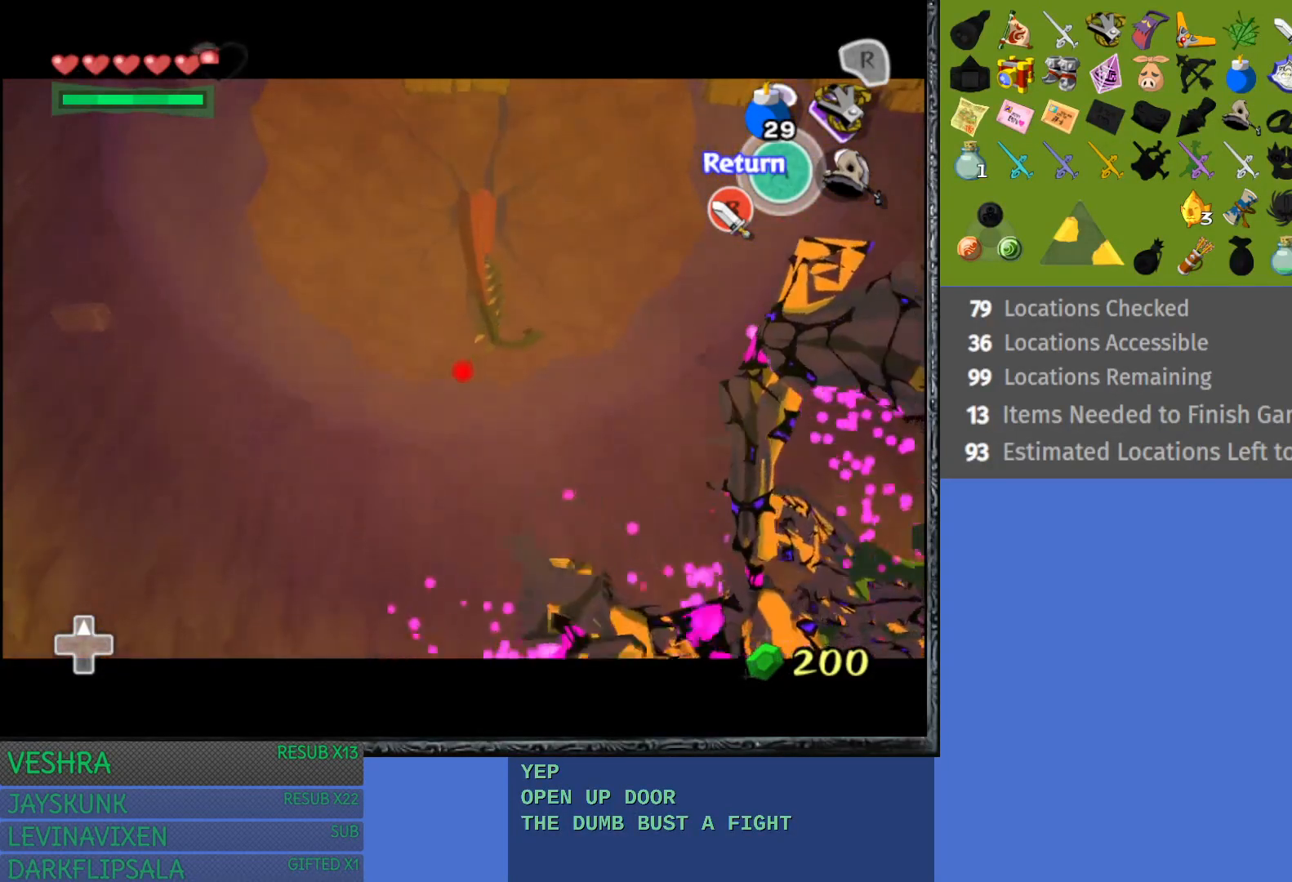
{"buttons": [], "left_stick": "center", "right_stick": "center", "events": [[100, "R1", "down"], [183, "R1", "up"]]}
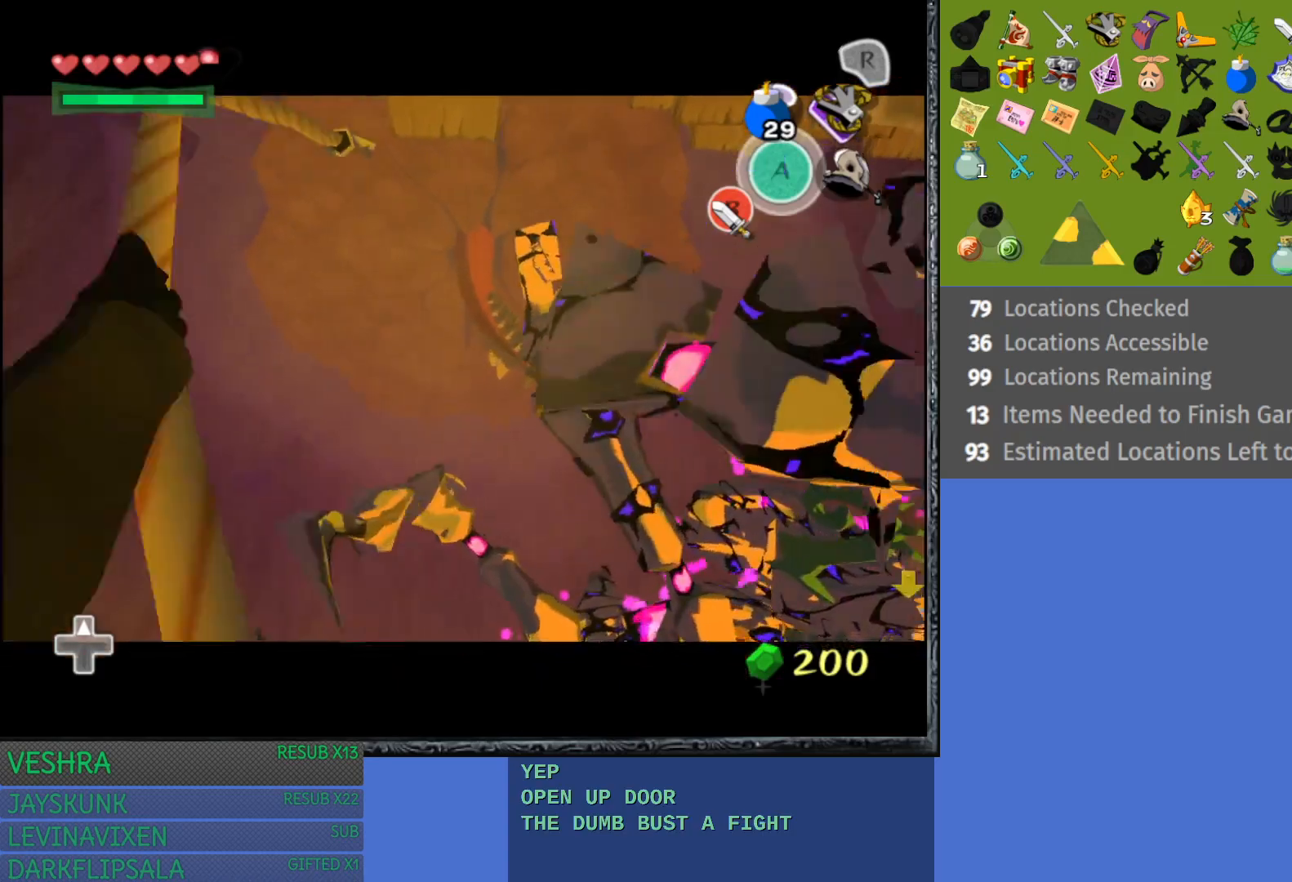
{"buttons": [], "left_stick": "center", "right_stick": "center", "events": []}
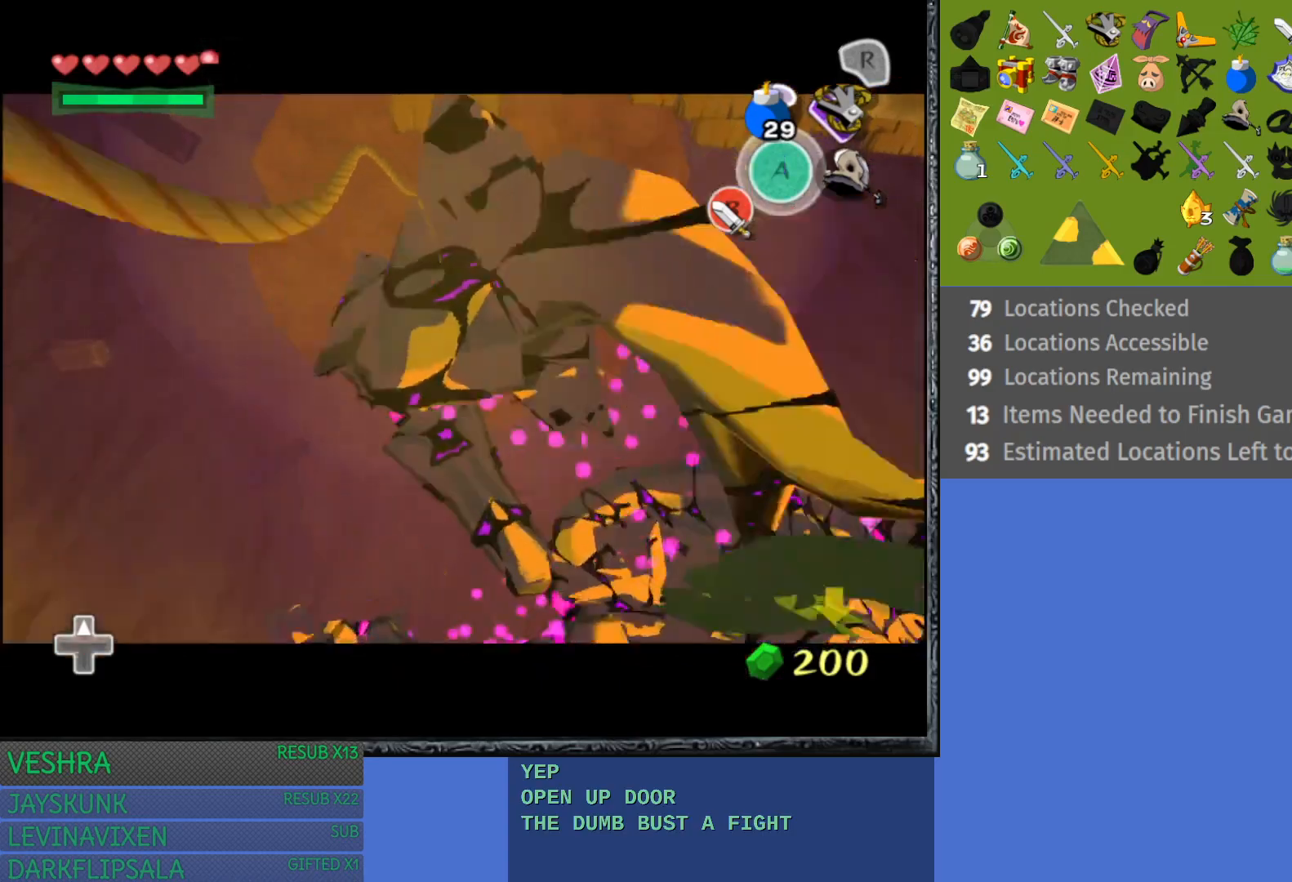
{"buttons": [], "left_stick": "center", "right_stick": "center", "events": []}
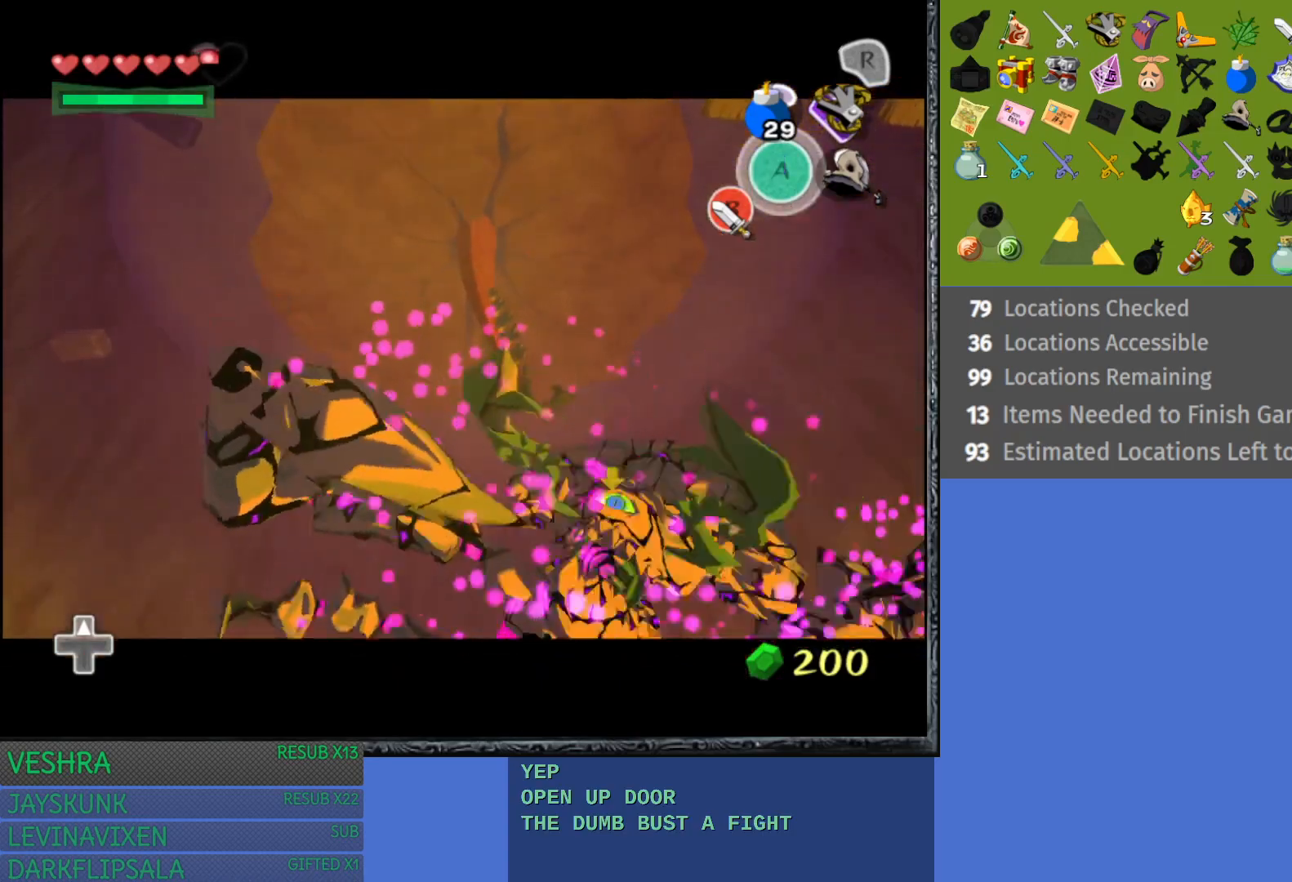
{"buttons": [], "left_stick": "center", "right_stick": "center", "events": [[183, "left_stick", "right"], [283, "left_stick", "center"], [367, "R1", "down"], [483, "R1", "up"]]}
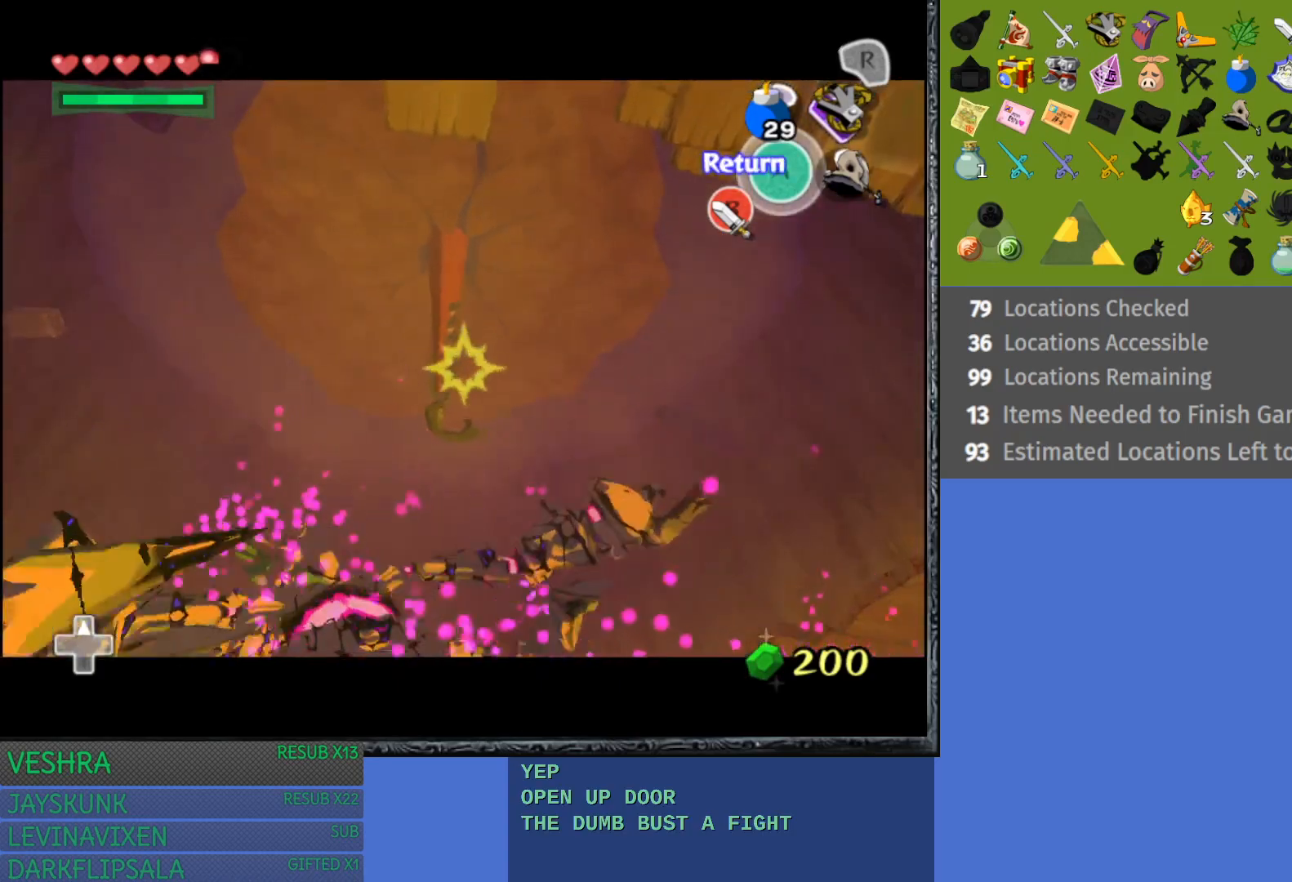
{"buttons": [], "left_stick": "center", "right_stick": "center", "events": []}
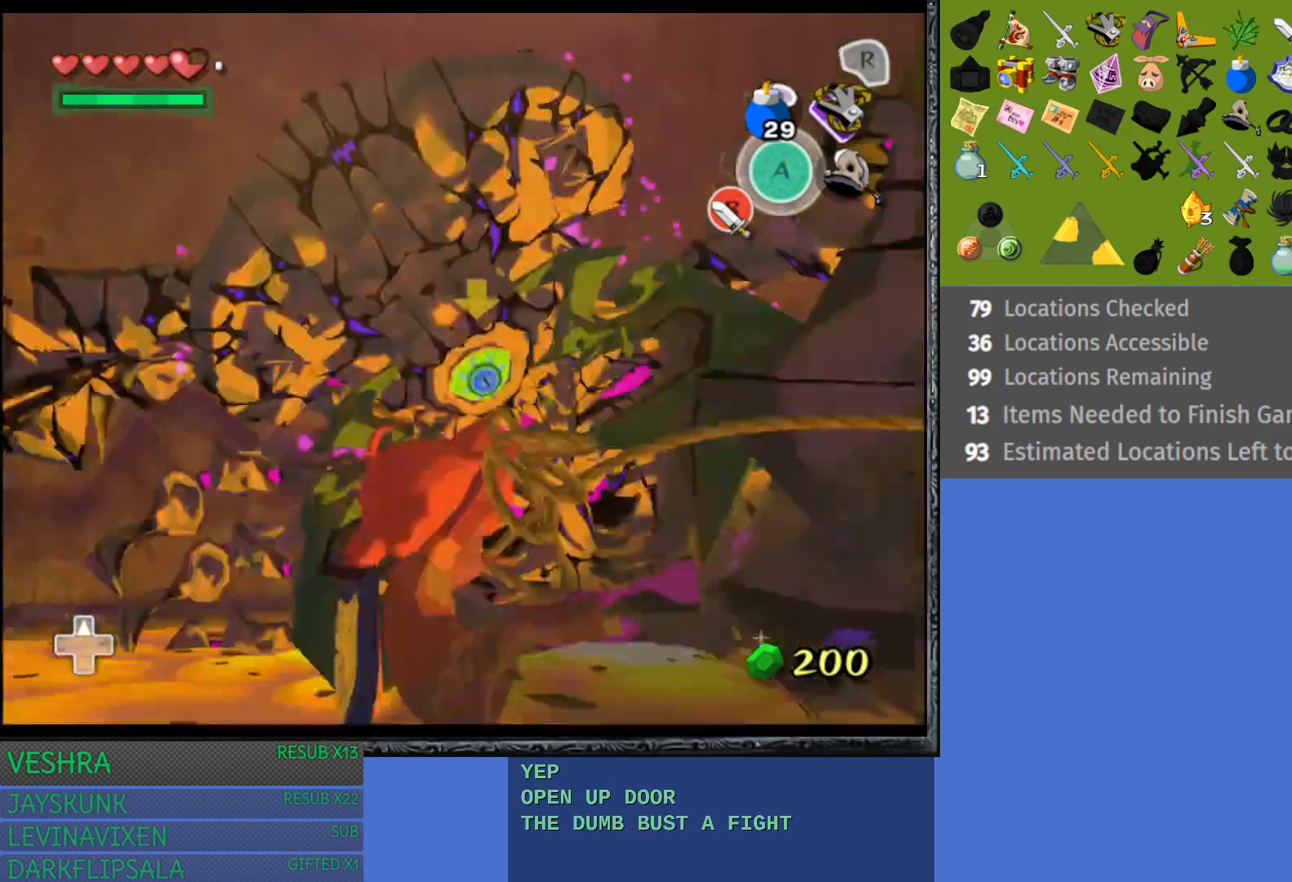
{"buttons": [], "left_stick": "center", "right_stick": "center", "events": []}
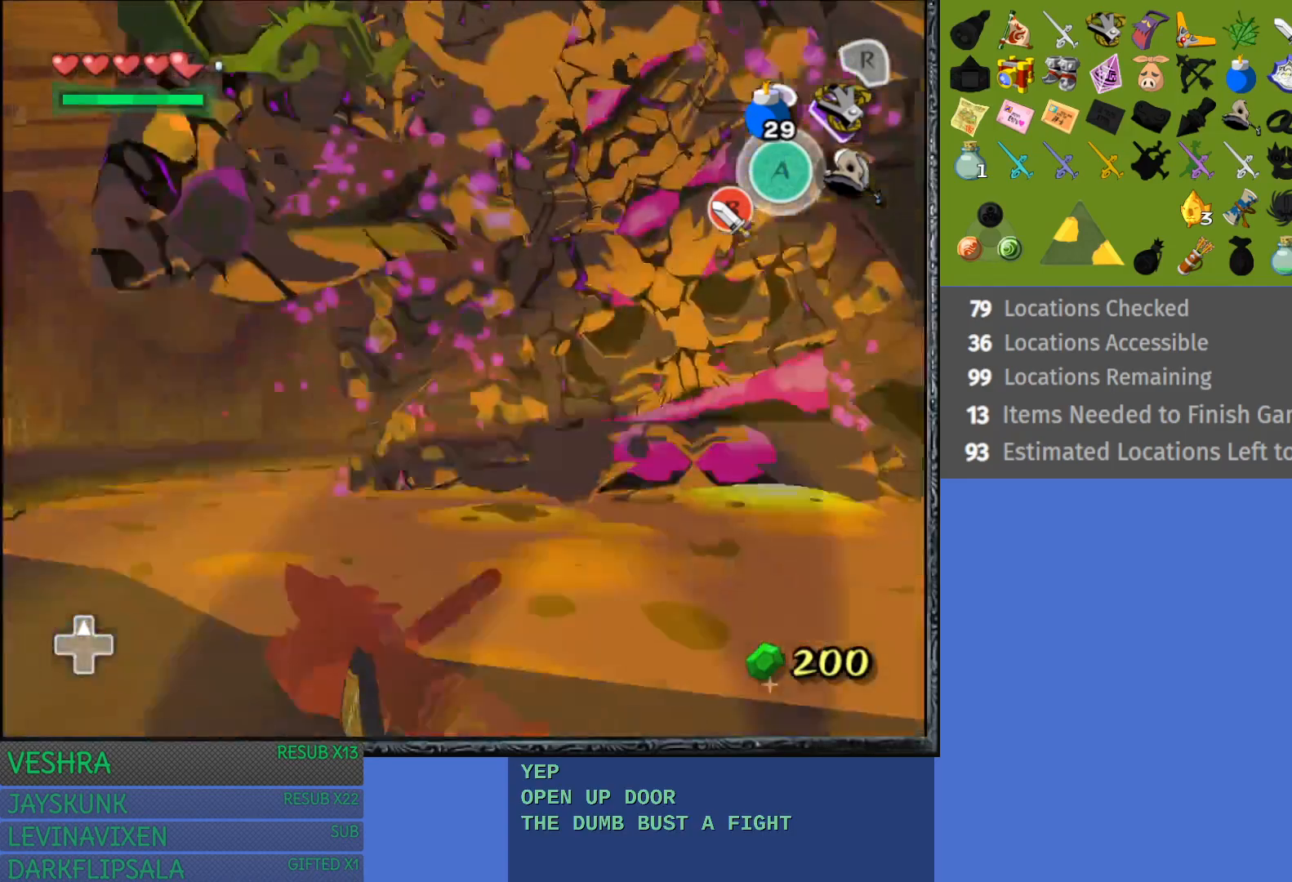
{"buttons": [], "left_stick": "center", "right_stick": "center", "events": [[67, "left_stick", "up-right"], [233, "left_stick", "center"]]}
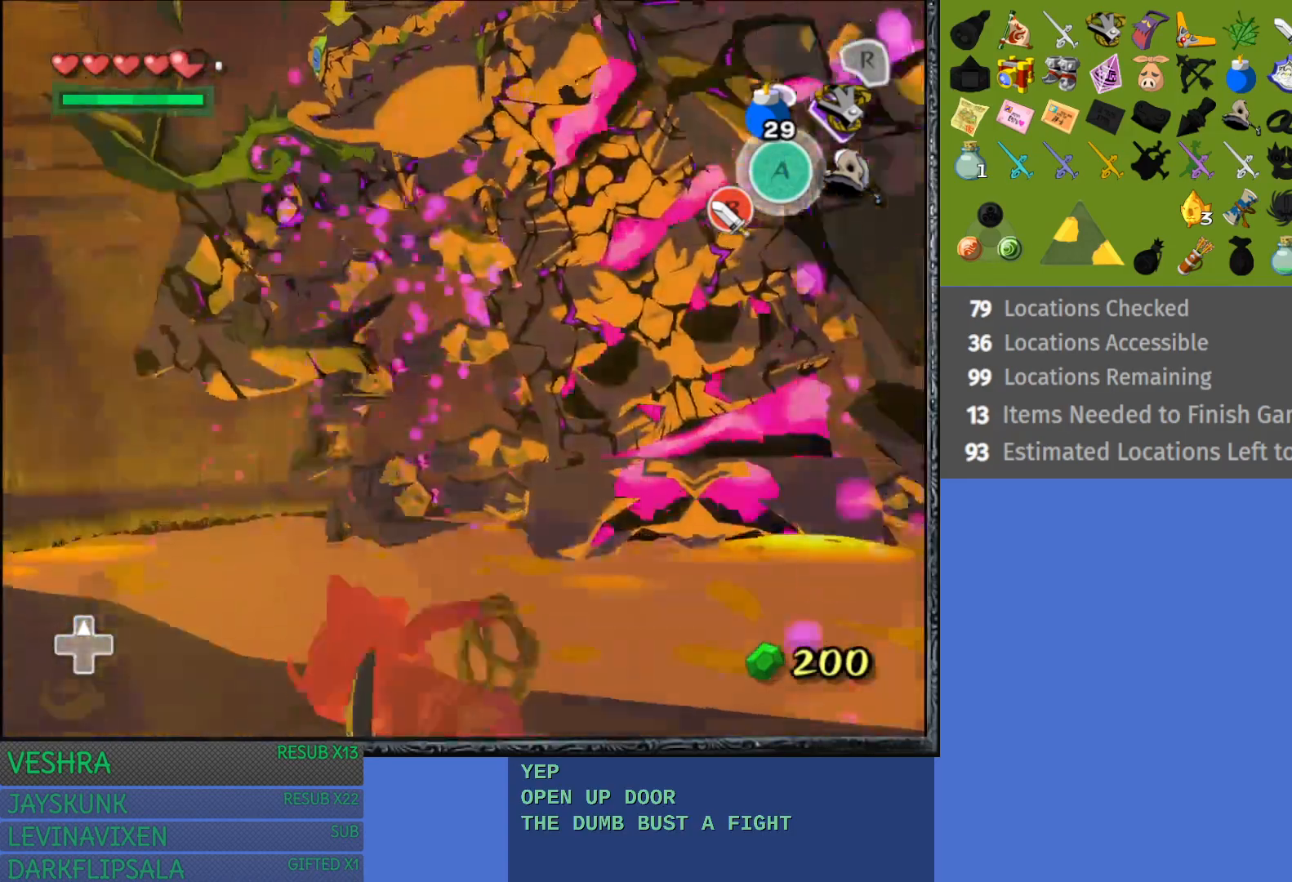
{"buttons": [], "left_stick": "up-right", "right_stick": "center", "events": [[383, "left_stick", "up-right"]]}
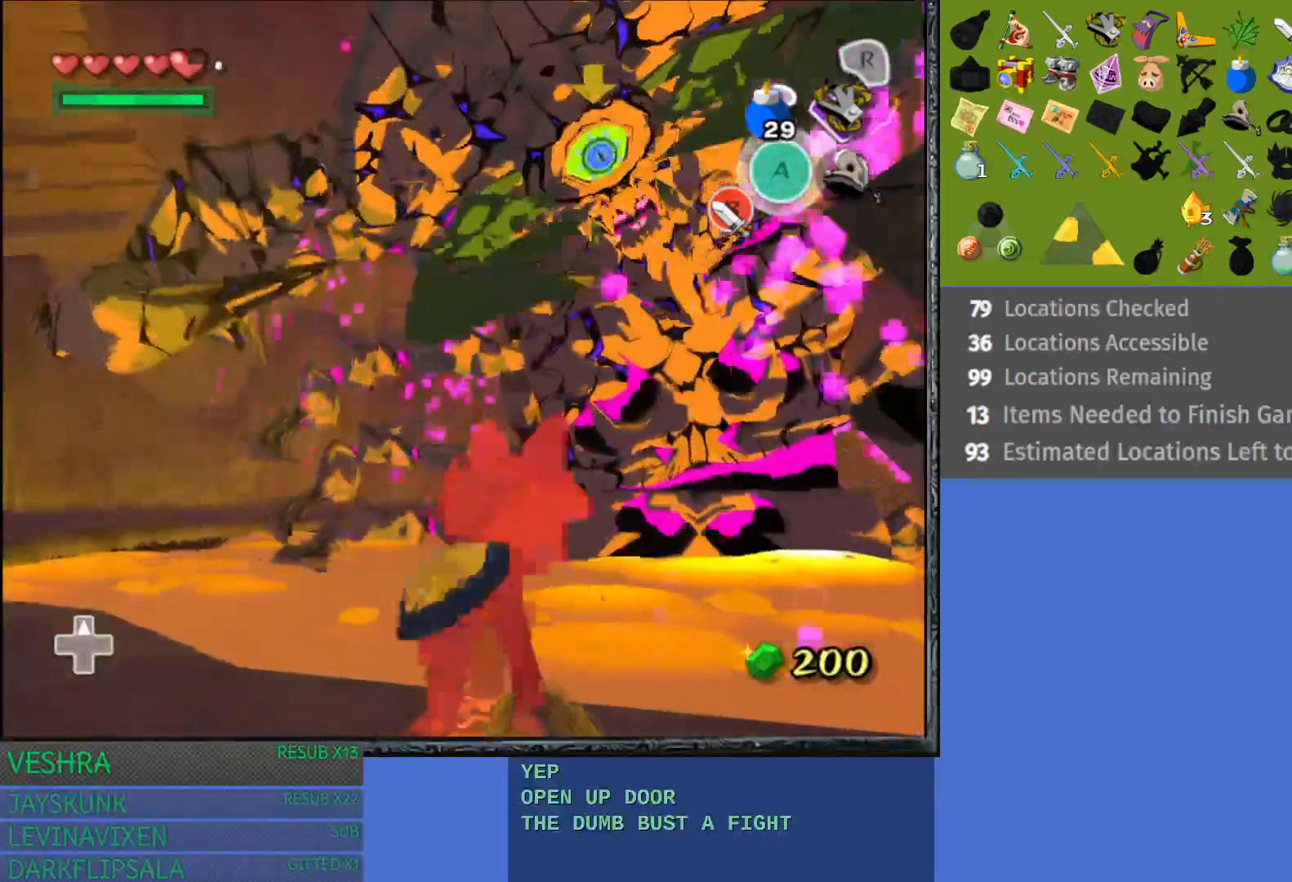
{"buttons": [], "left_stick": "center", "right_stick": "center", "events": [[33, "left_stick", "center"], [67, "R1", "down"], [233, "R1", "up"]]}
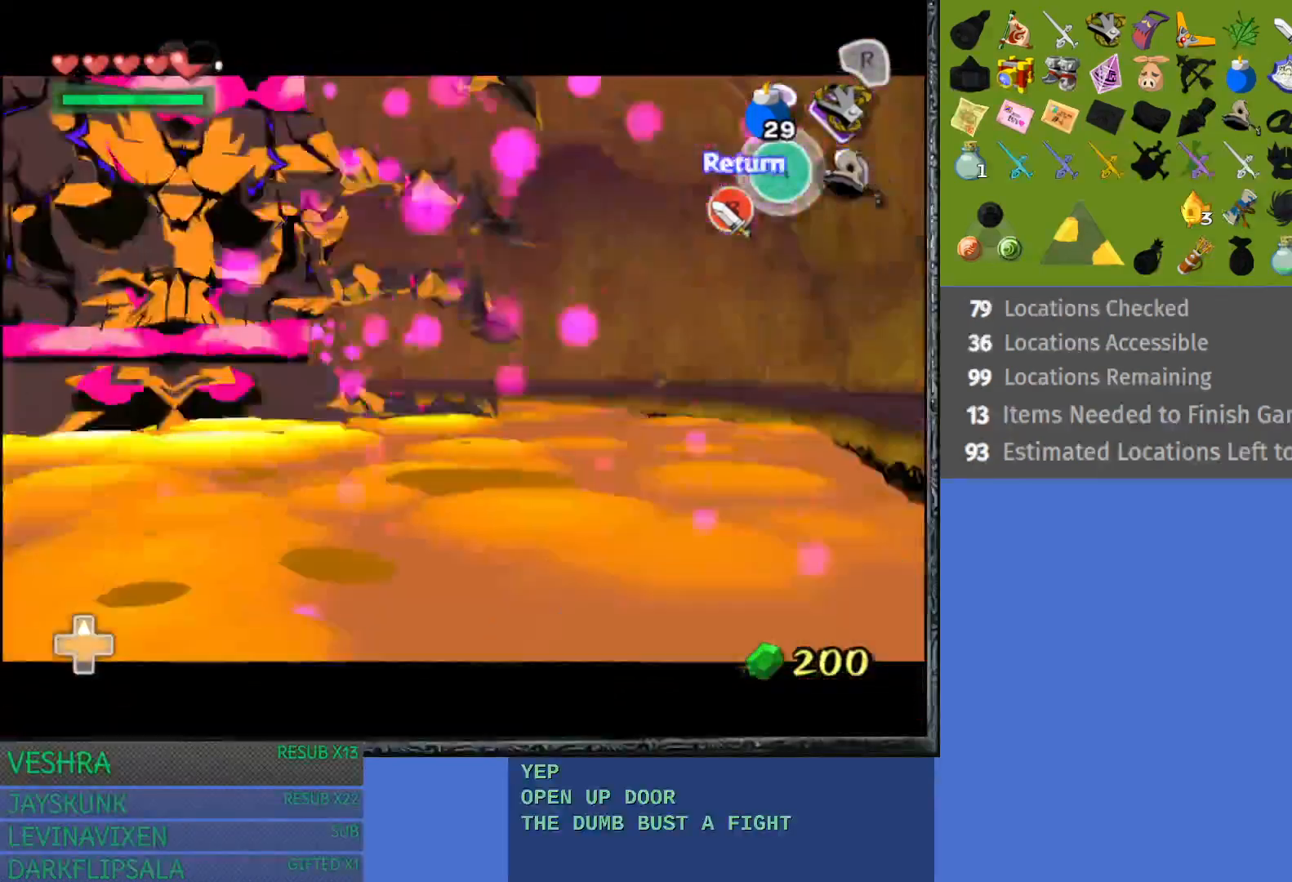
{"buttons": [], "left_stick": "down", "right_stick": "center", "events": [[50, "left_stick", "down"], [200, "left_stick", "down-left"], [433, "left_stick", "down"]]}
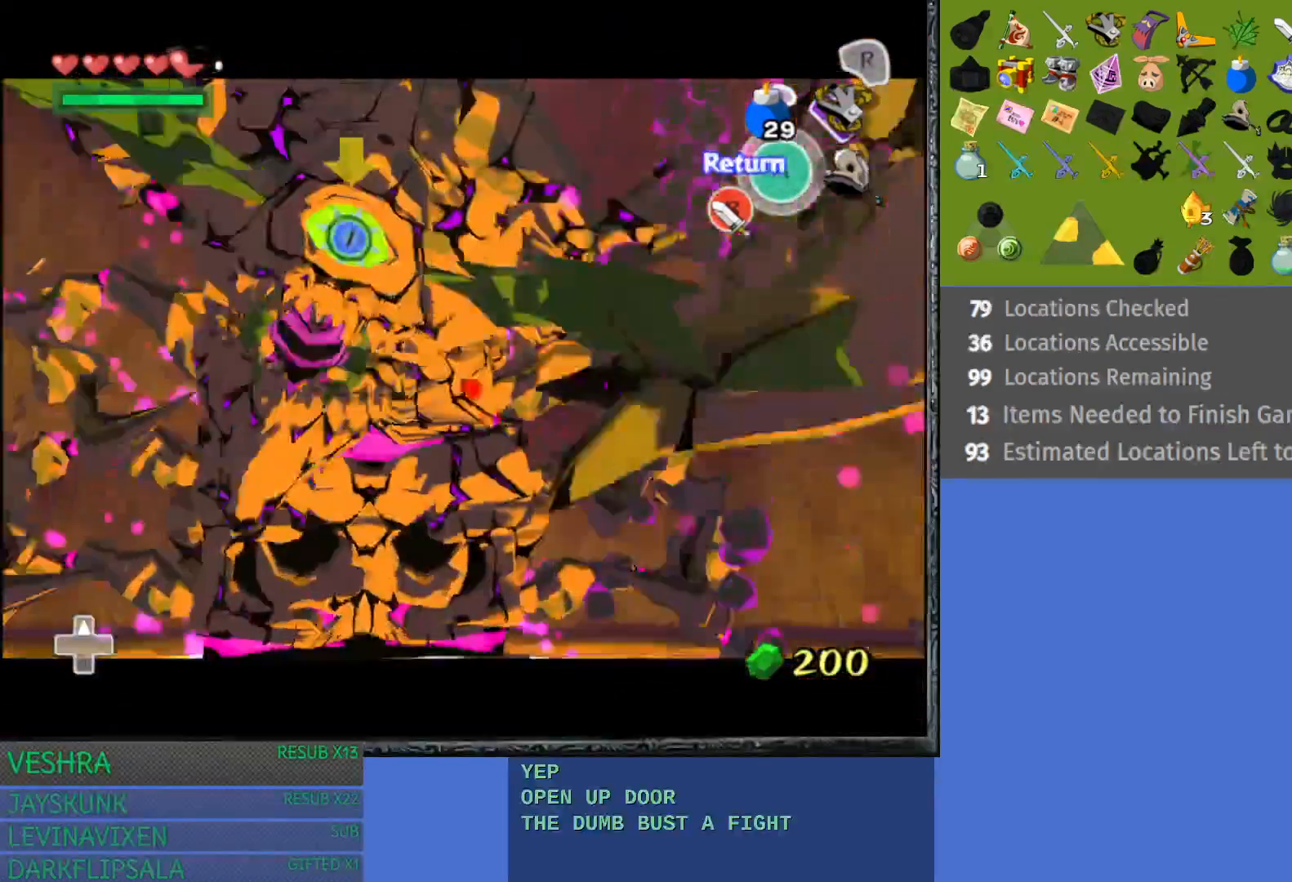
{"buttons": [], "left_stick": "center", "right_stick": "center", "events": [[283, "left_stick", "down-left"], [383, "left_stick", "center"]]}
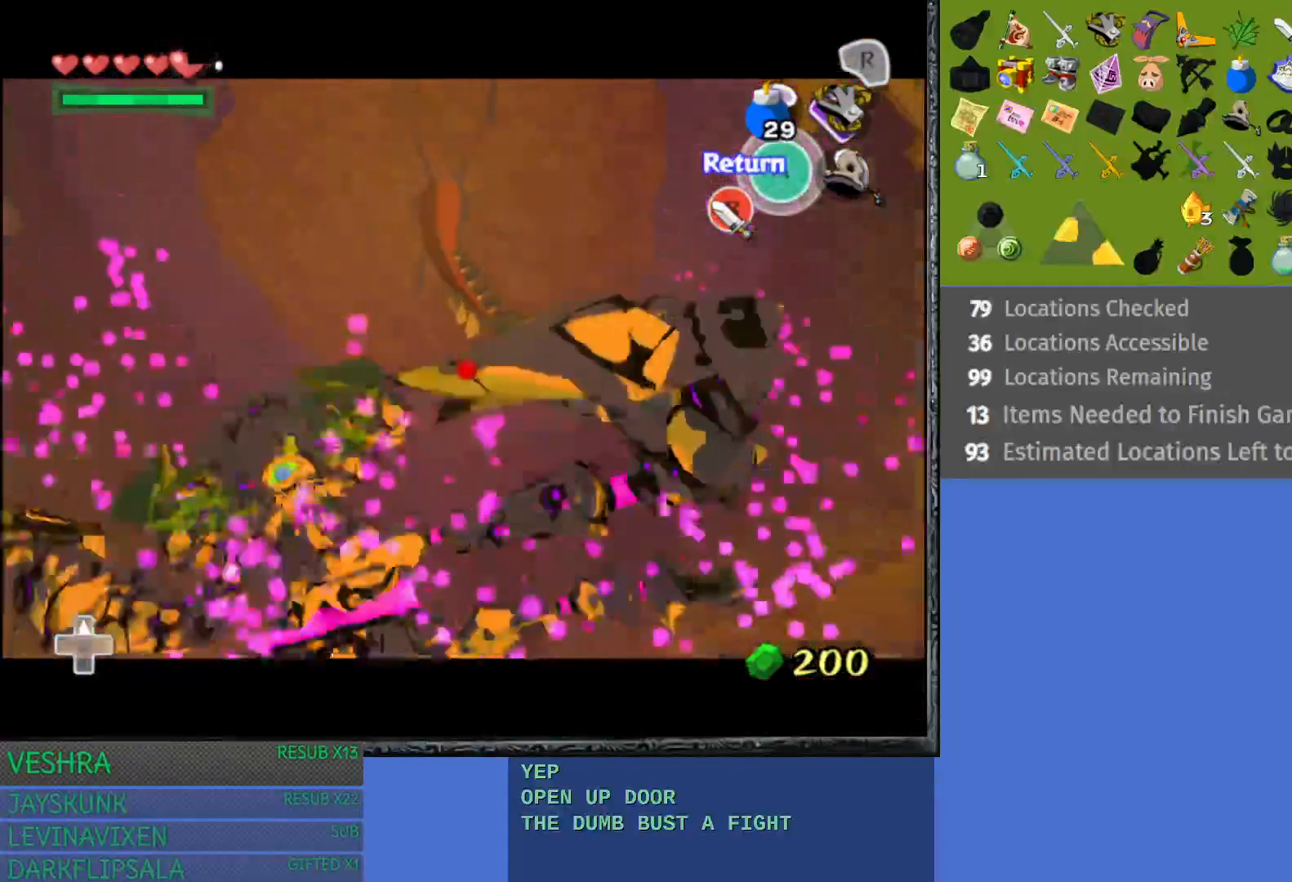
{"buttons": [], "left_stick": "center", "right_stick": "center", "events": [[183, "left_stick", "down"], [300, "left_stick", "center"], [383, "R1", "down"], [467, "R1", "up"]]}
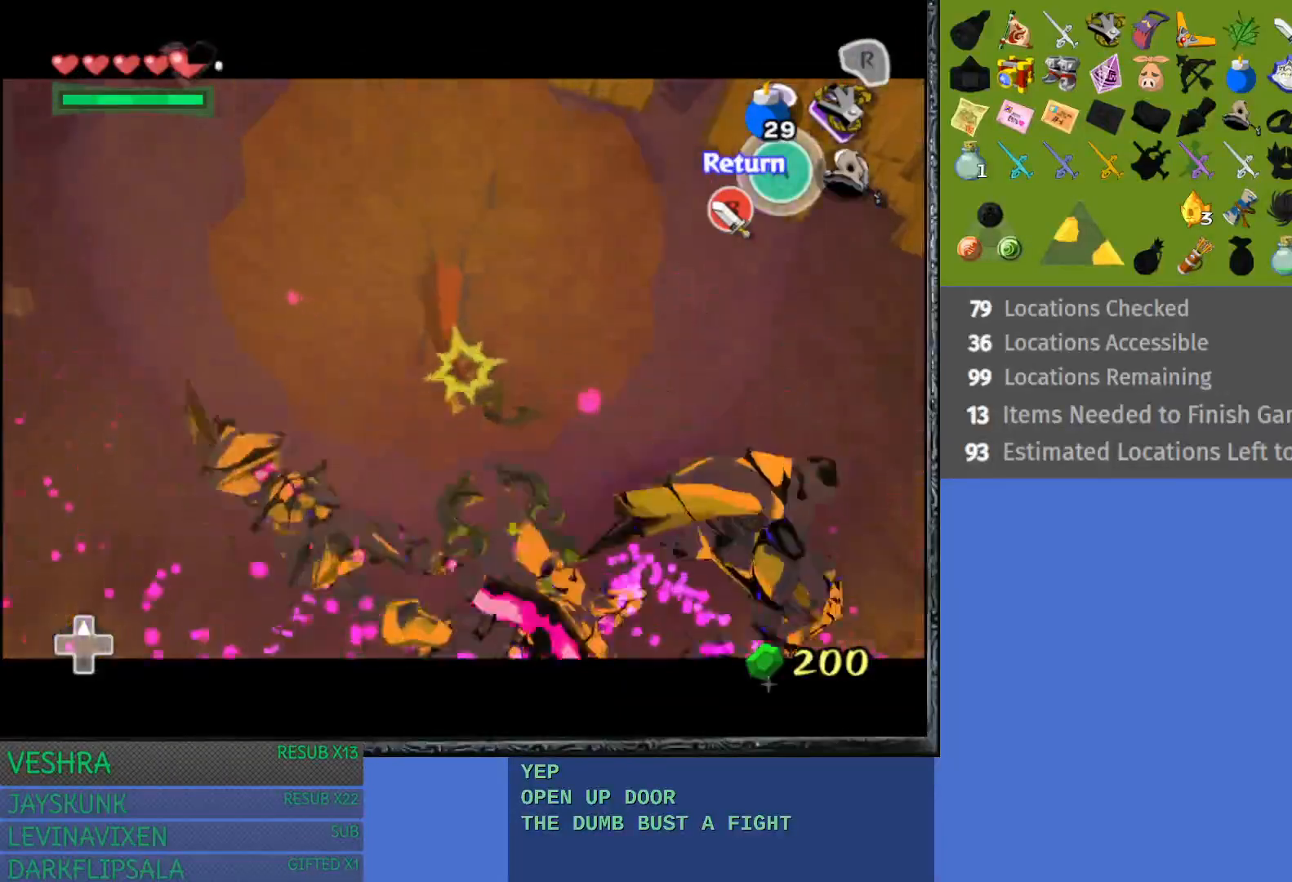
{"buttons": [], "left_stick": "center", "right_stick": "center", "events": []}
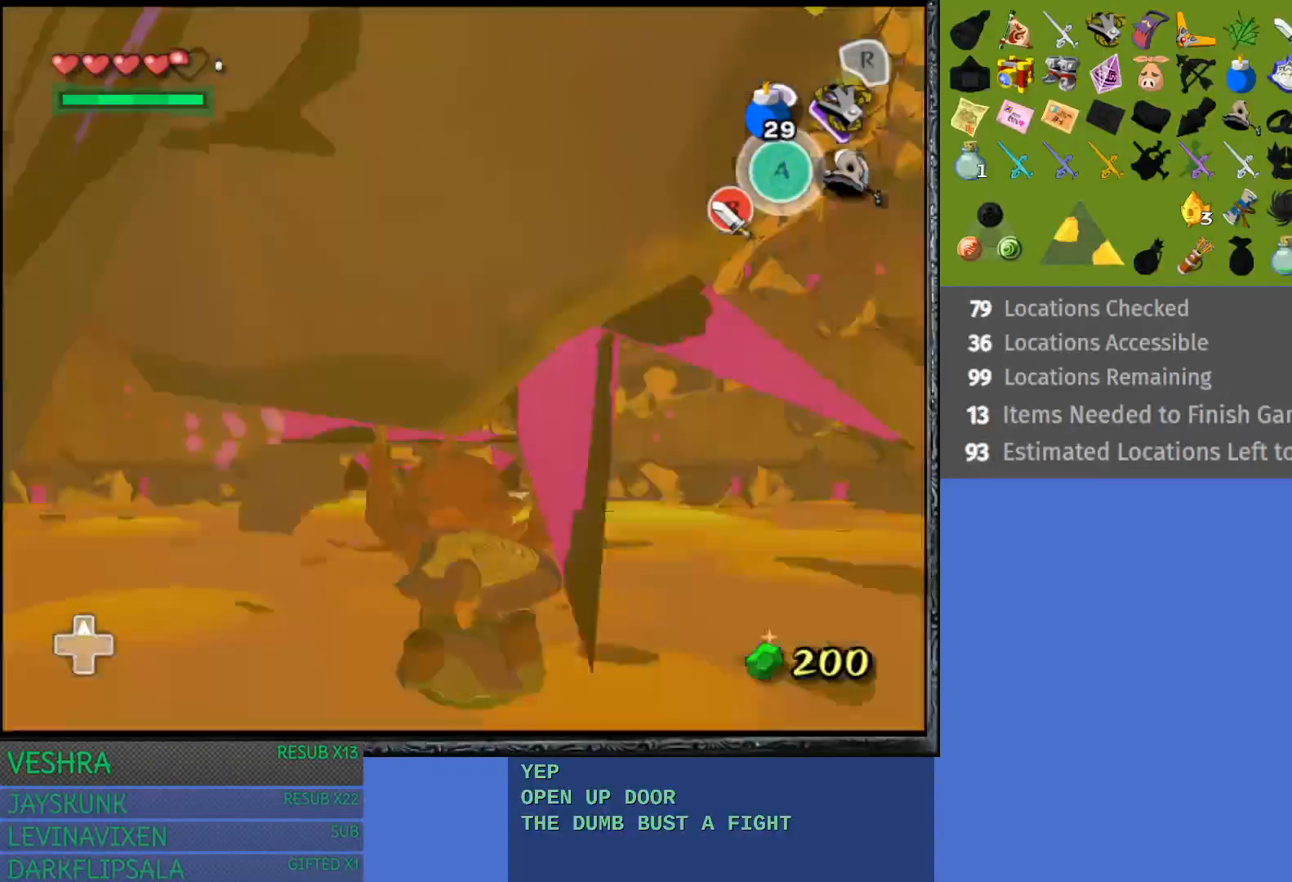
{"buttons": [], "left_stick": "up", "right_stick": "center", "events": [[467, "left_stick", "up"]]}
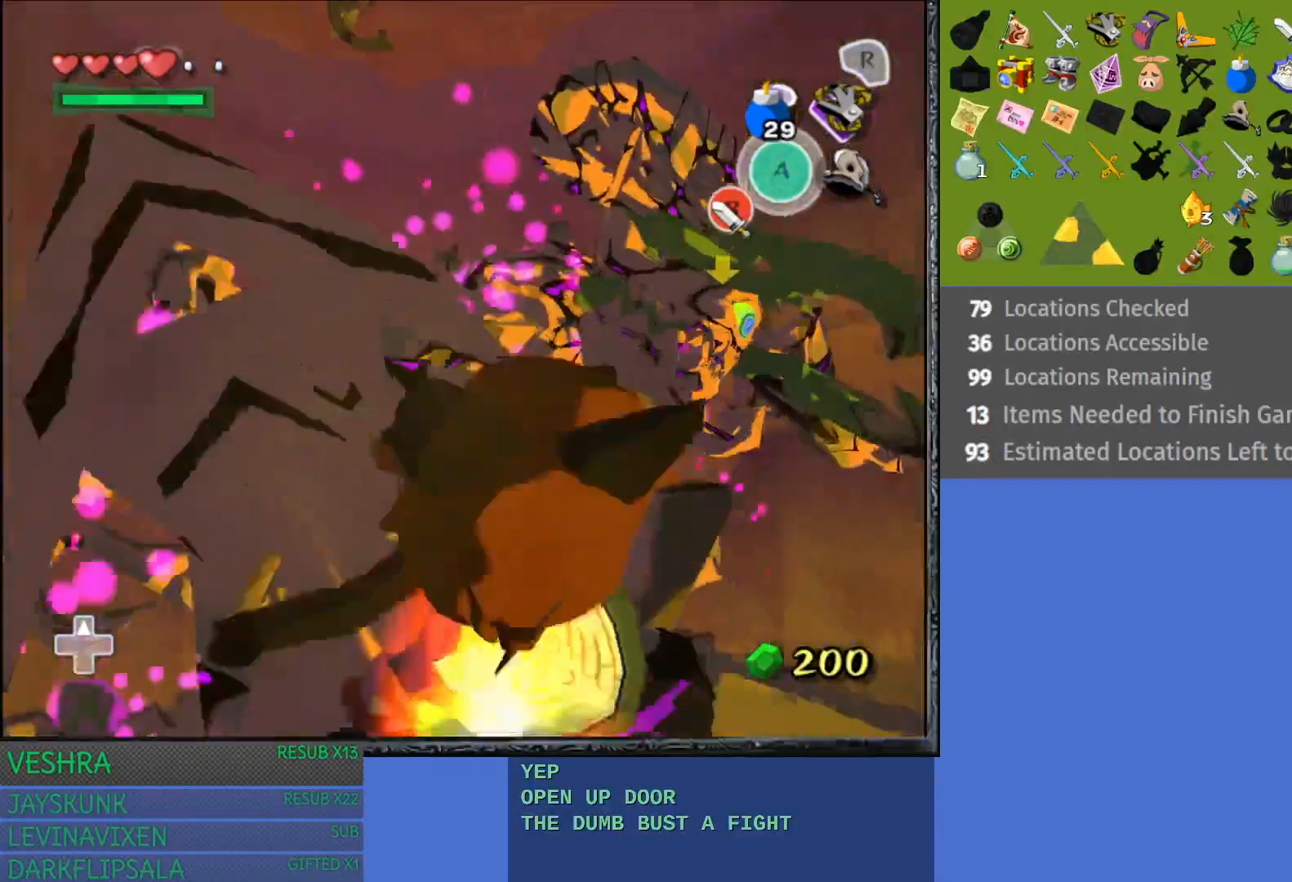
{"buttons": [], "left_stick": "center", "right_stick": "center", "events": [[33, "left_stick", "center"]]}
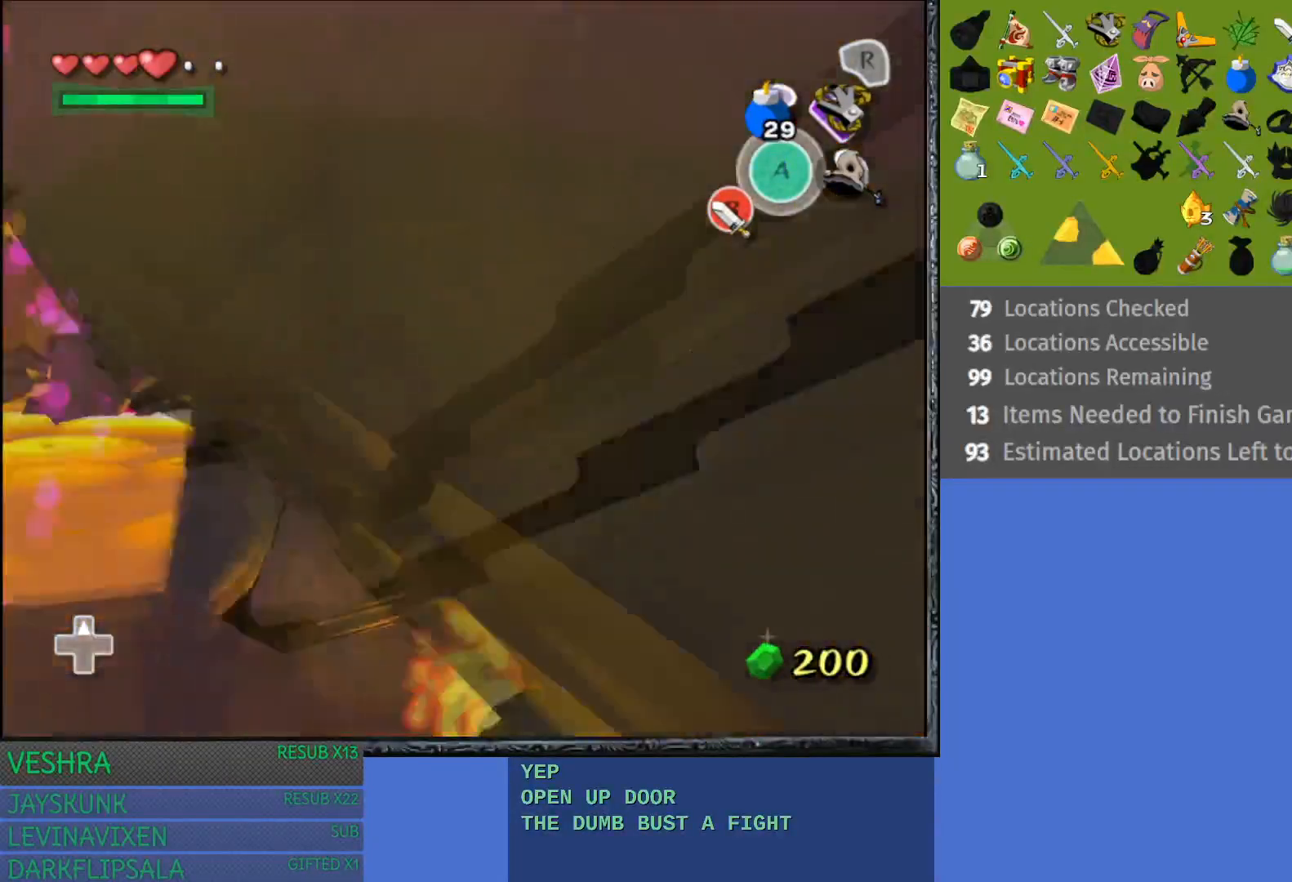
{"buttons": [], "left_stick": "up", "right_stick": "center", "events": [[250, "left_stick", "up"]]}
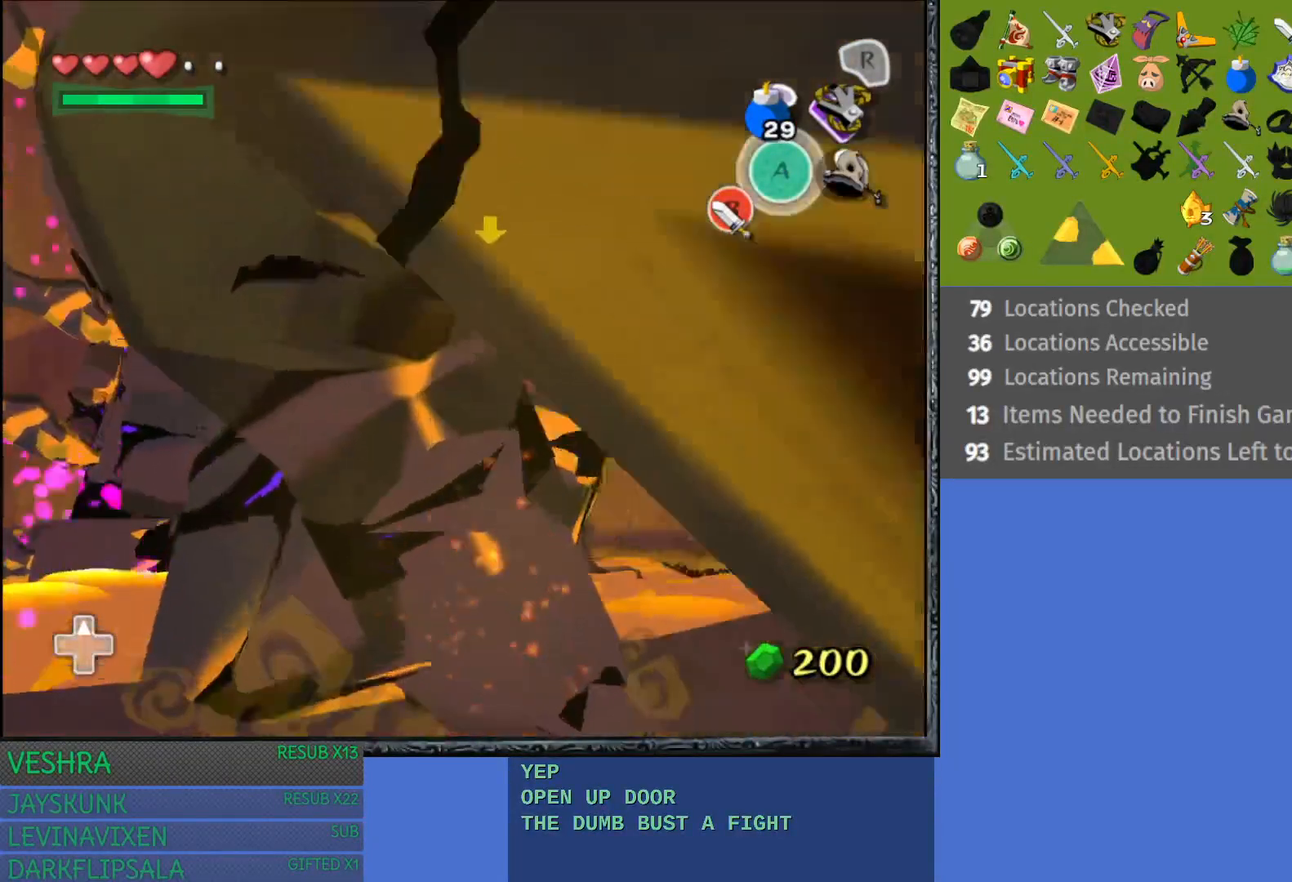
{"buttons": [], "left_stick": "up", "right_stick": "center", "events": [[217, "left_stick", "center"], [400, "left_stick", "up"]]}
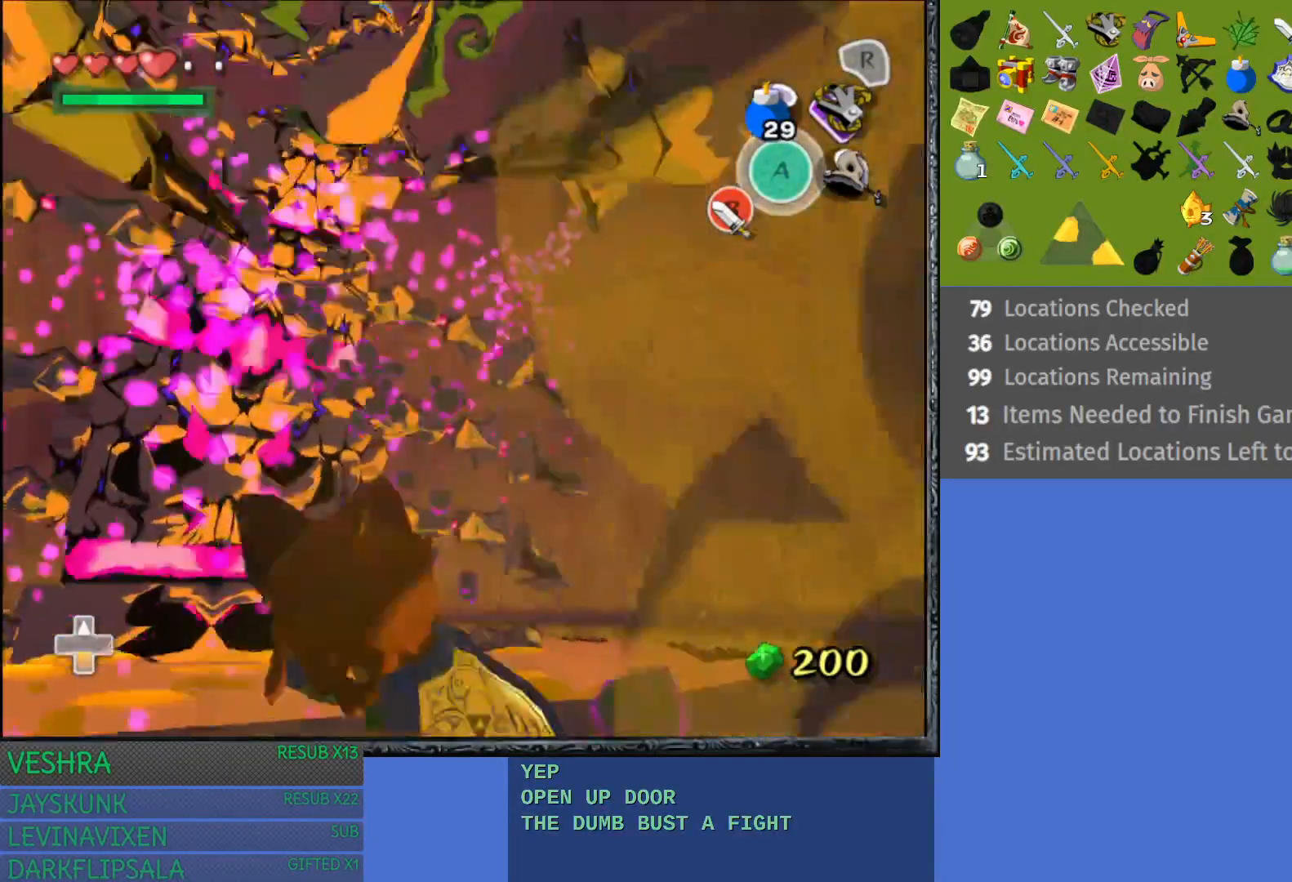
{"buttons": [], "left_stick": "center", "right_stick": "center", "events": [[100, "R1", "down"], [200, "left_stick", "center"], [250, "R1", "up"]]}
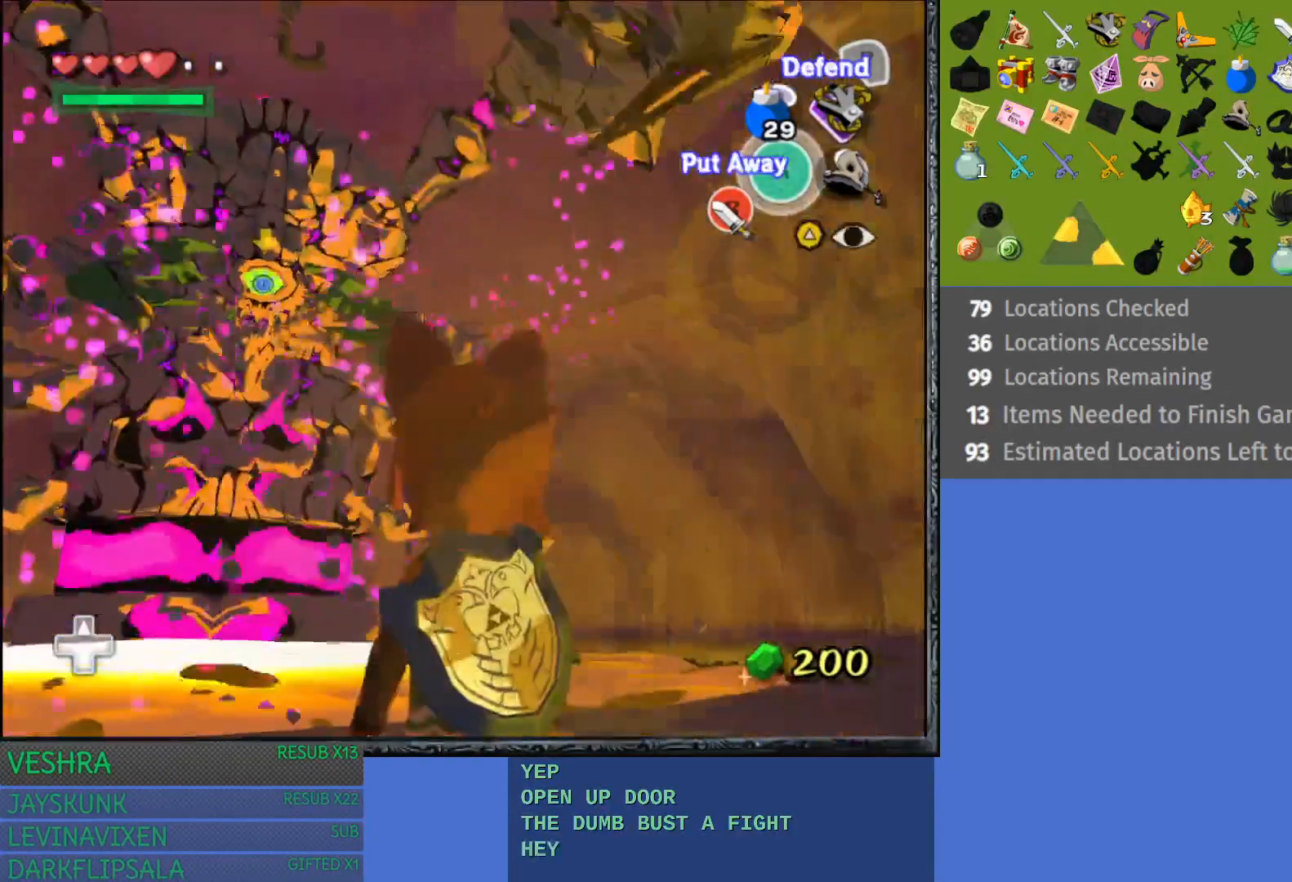
{"buttons": [], "left_stick": "down", "right_stick": "center", "events": [[117, "R1", "down"], [283, "R1", "up"], [450, "left_stick", "down"]]}
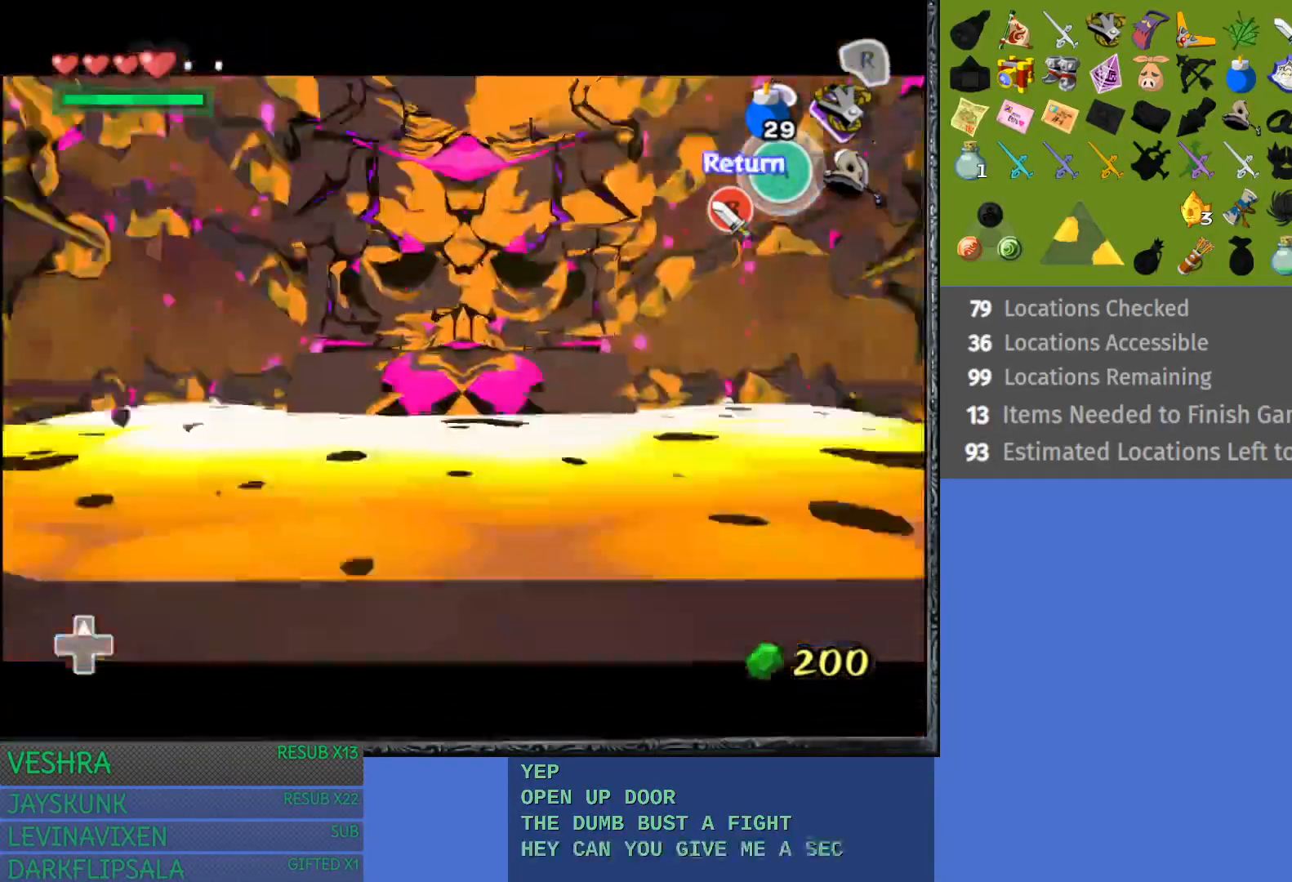
{"buttons": [], "left_stick": "down", "right_stick": "center", "events": []}